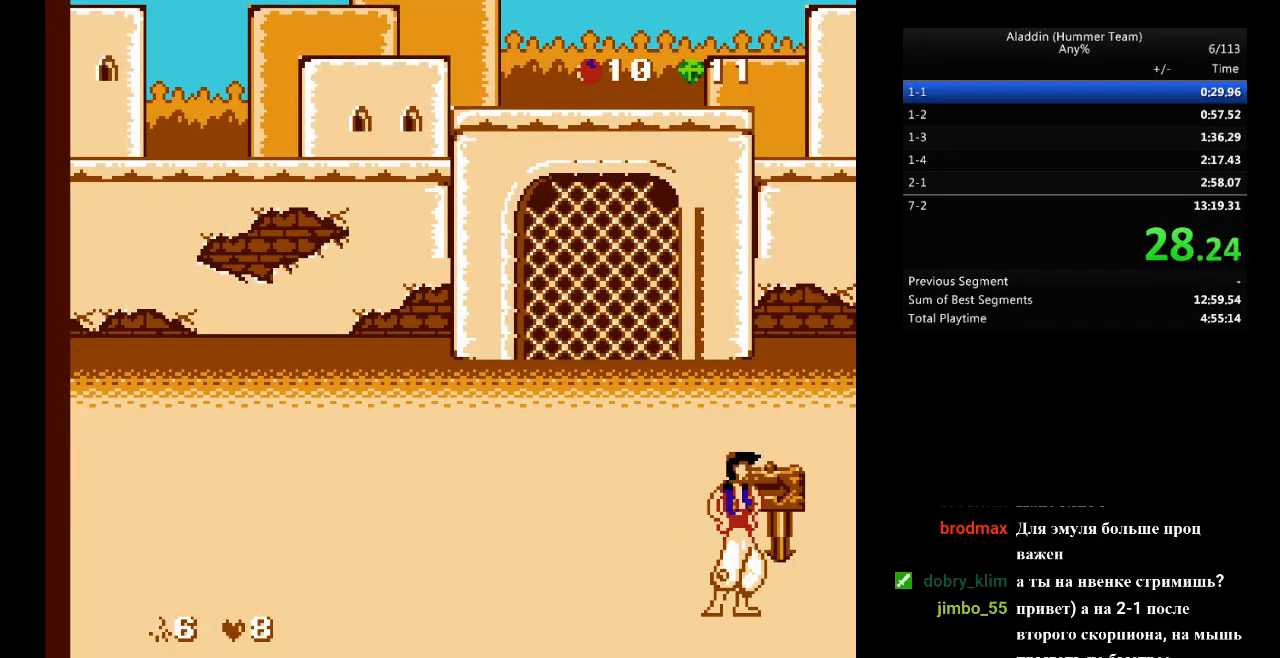
Gameplay with a controller (Nintendo layout); each line is a JSON object with the inputs held at the frame after it. "events" lists button and stick changes between this image and that frame as [ms after this image, input, new state], when the widget could be followed in between. Not read: L3 R3.
{"buttons": ["DPAD_RIGHT"], "events": []}
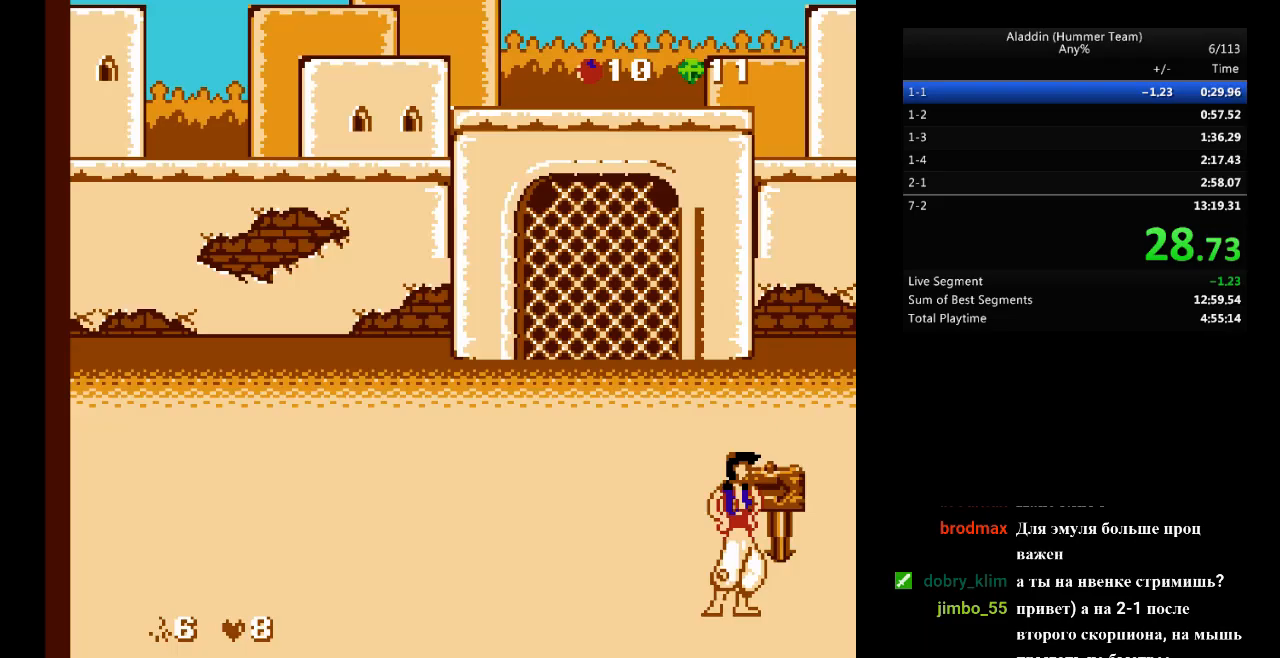
{"buttons": ["DPAD_RIGHT"], "events": []}
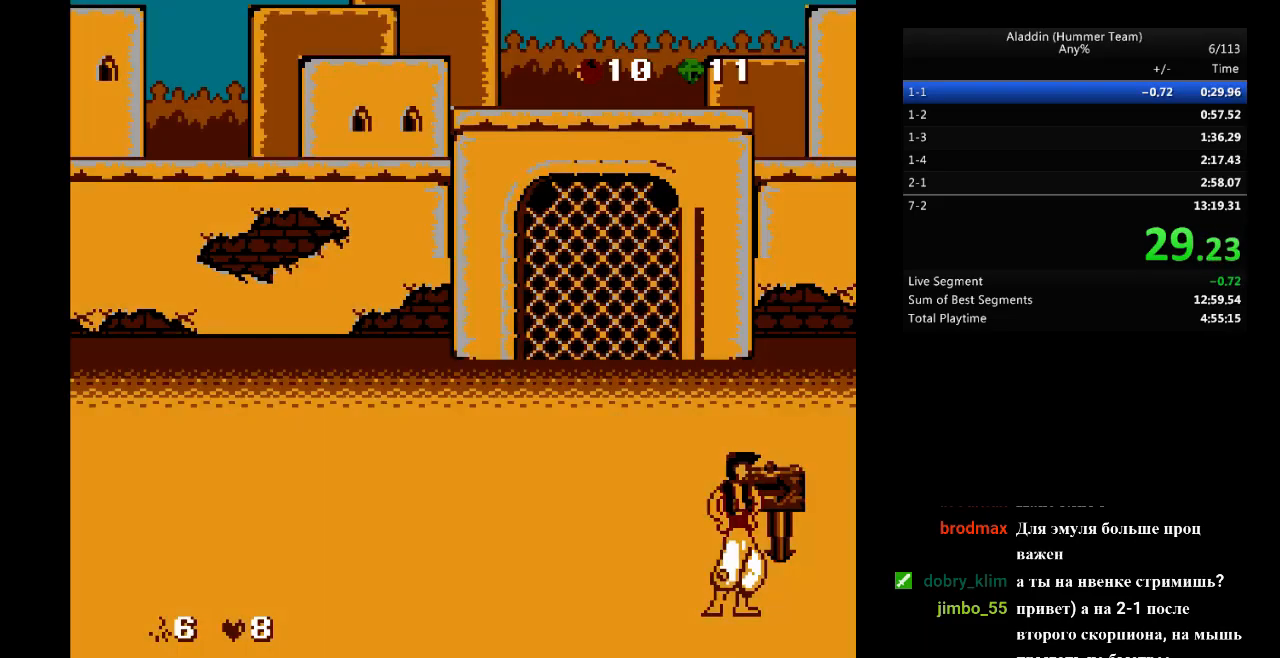
{"buttons": ["DPAD_RIGHT"], "events": []}
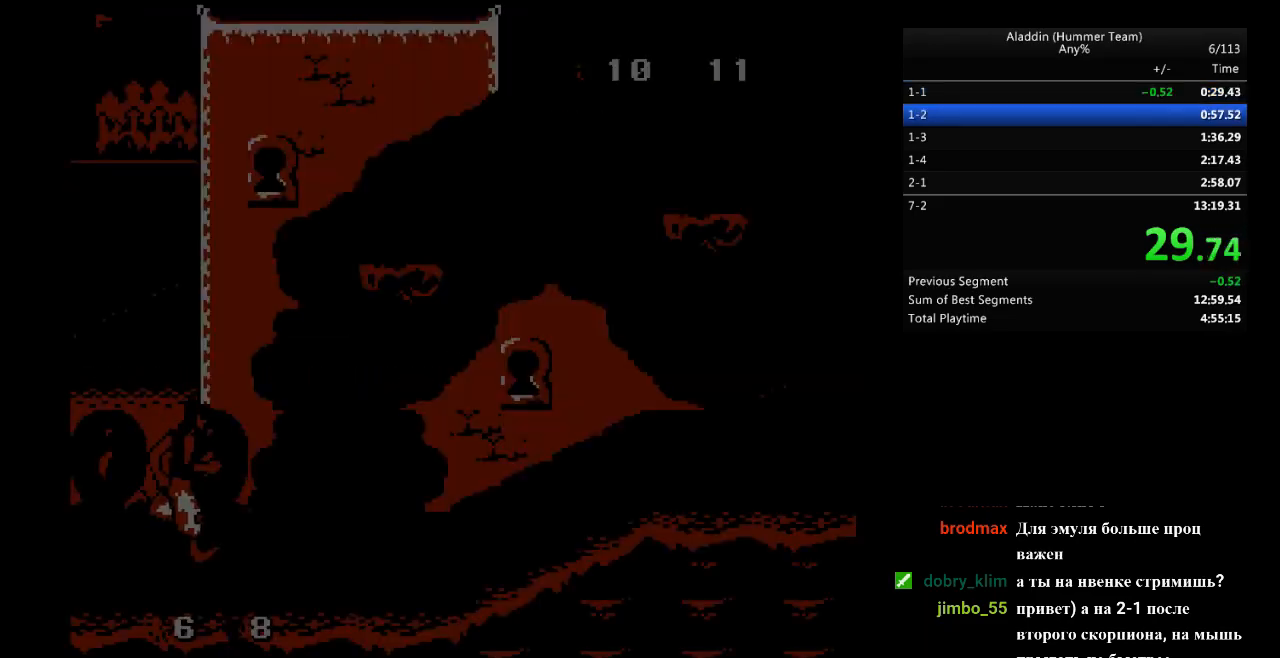
{"buttons": ["B", "DPAD_RIGHT"], "events": [[483, "B", "down"]]}
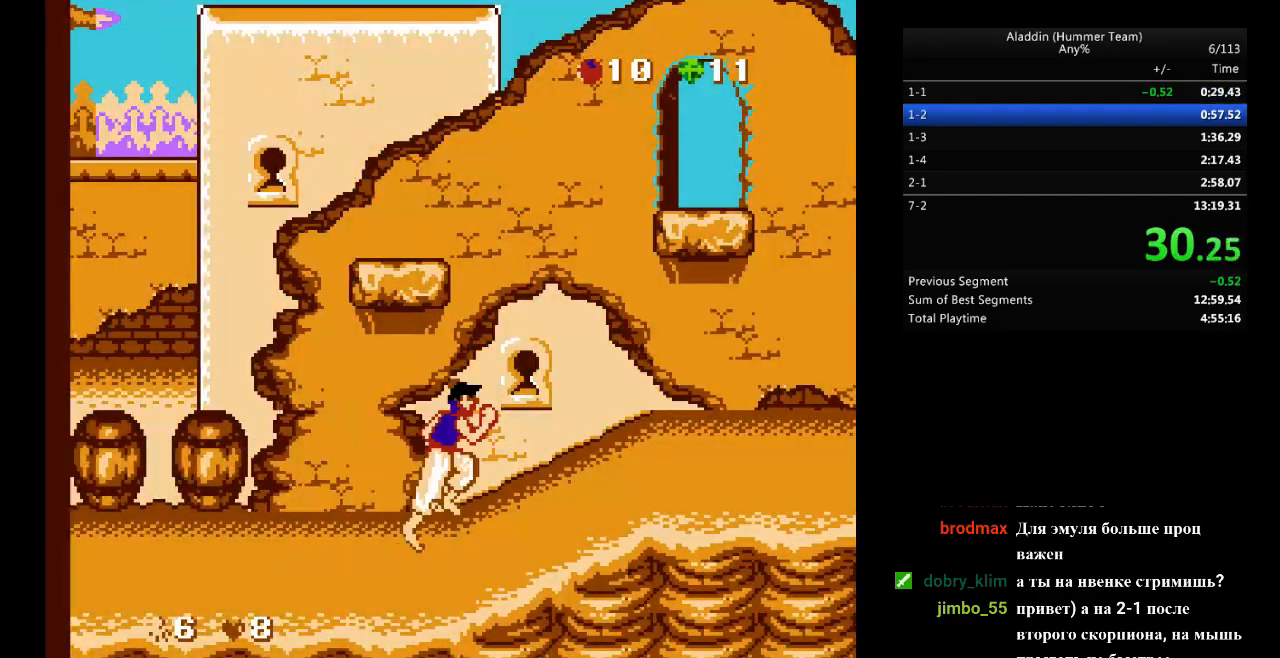
{"buttons": ["DPAD_RIGHT"], "events": [[283, "B", "up"]]}
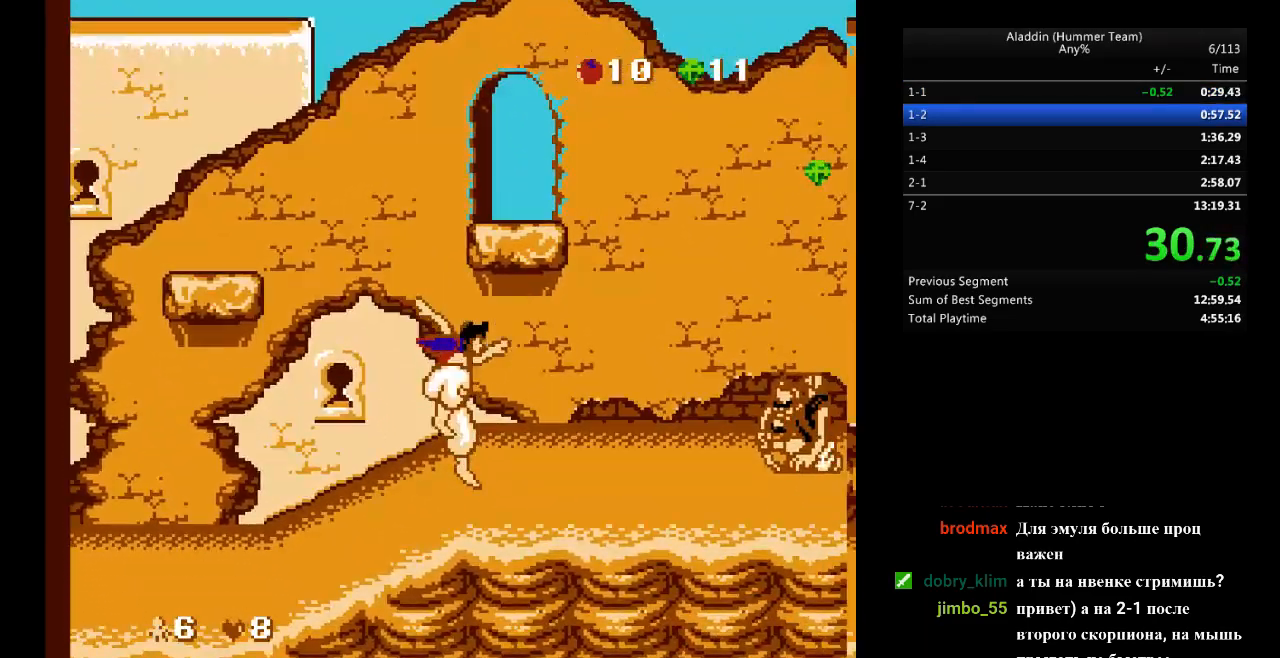
{"buttons": ["B", "DPAD_RIGHT"], "events": [[450, "B", "down"]]}
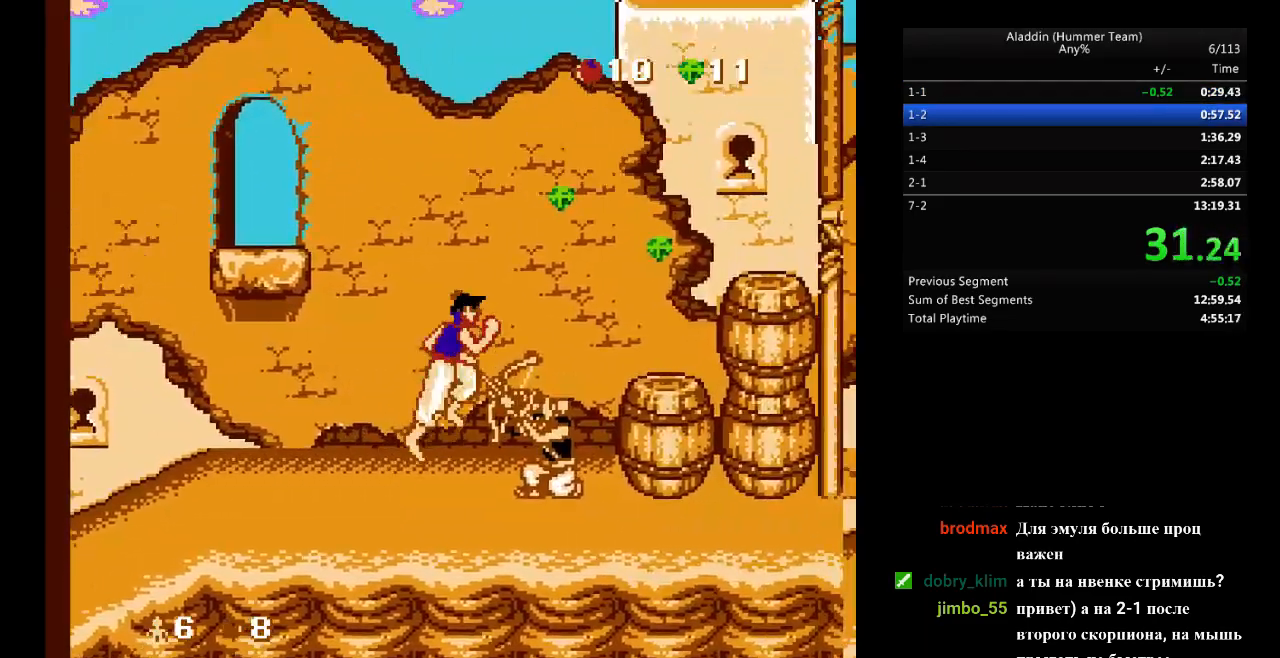
{"buttons": ["B", "DPAD_RIGHT"], "events": []}
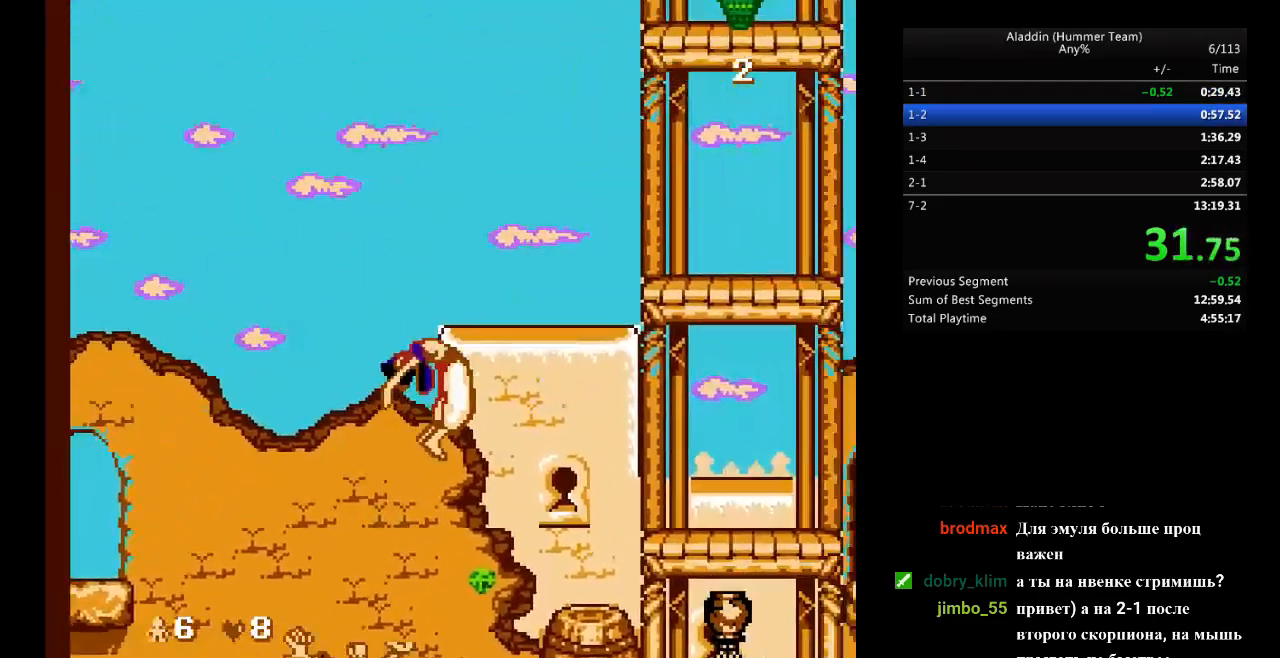
{"buttons": ["DPAD_RIGHT"], "events": [[167, "B", "up"], [300, "B", "down"], [400, "B", "up"]]}
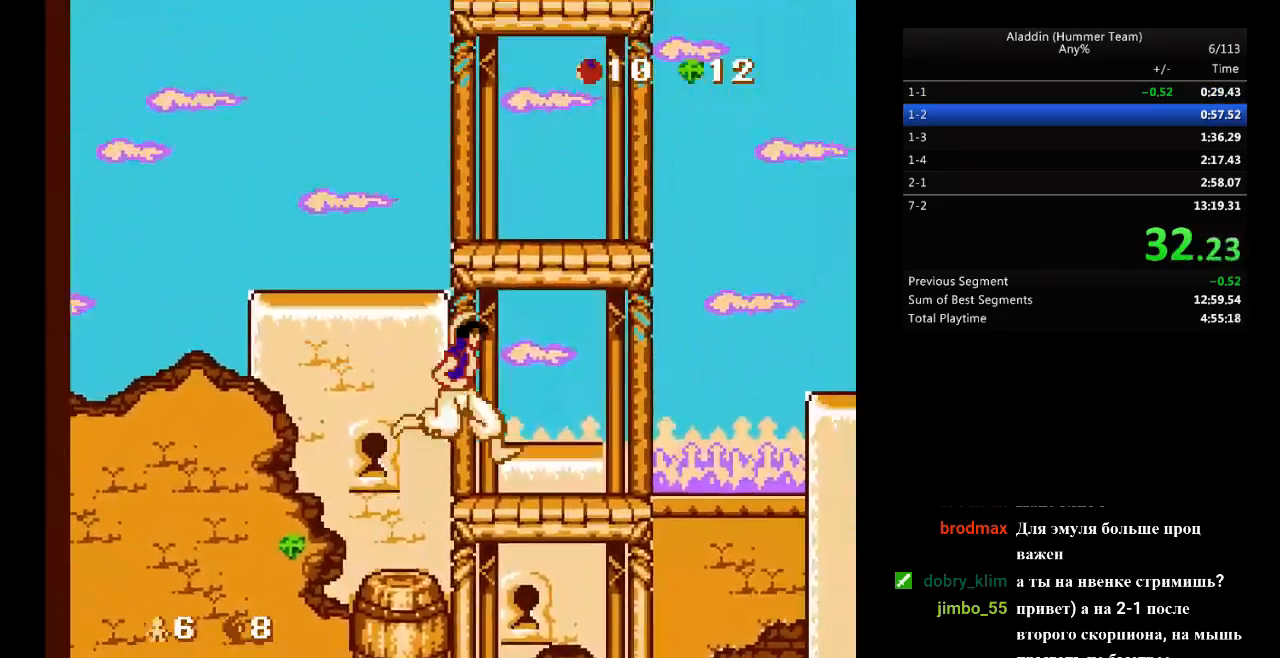
{"buttons": ["B", "DPAD_RIGHT"], "events": [[400, "B", "down"]]}
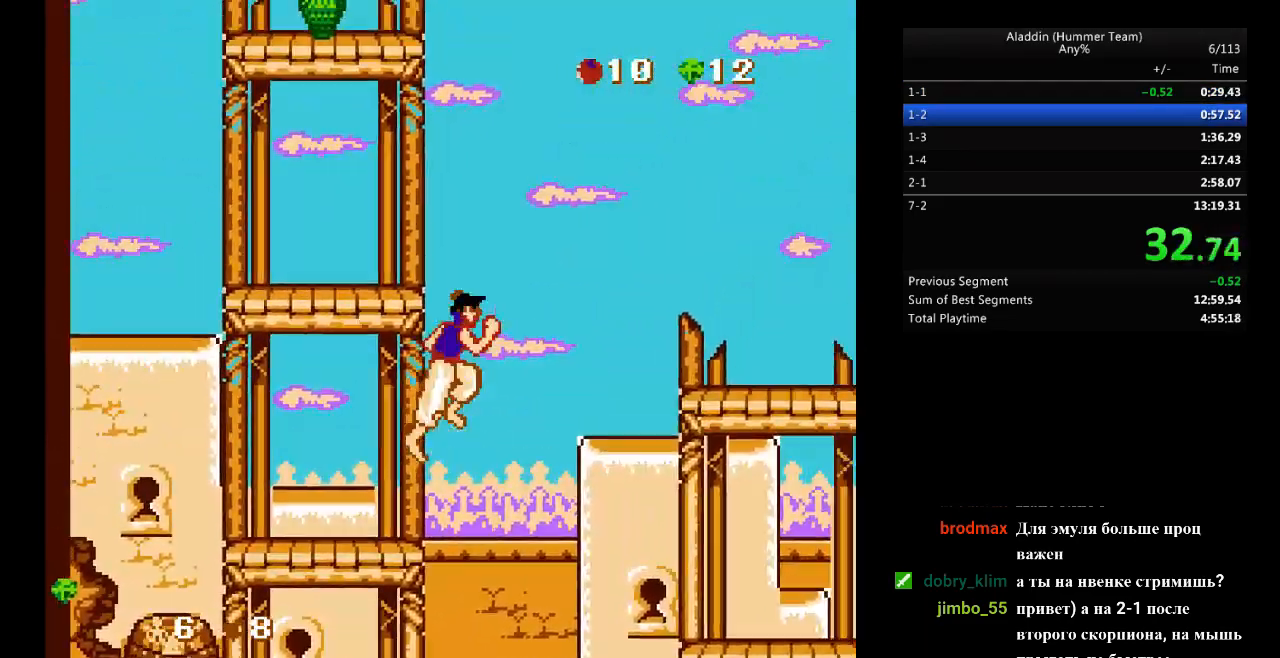
{"buttons": ["DPAD_RIGHT"], "events": [[183, "B", "up"]]}
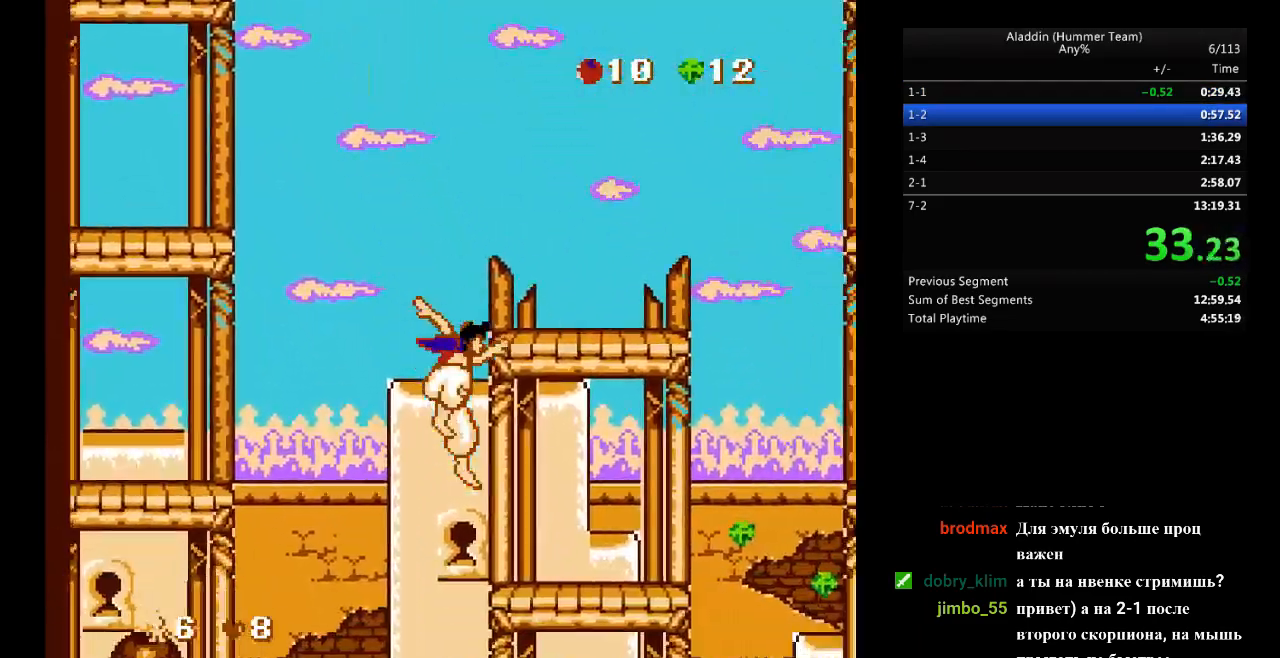
{"buttons": ["B", "DPAD_RIGHT"], "events": [[467, "B", "down"]]}
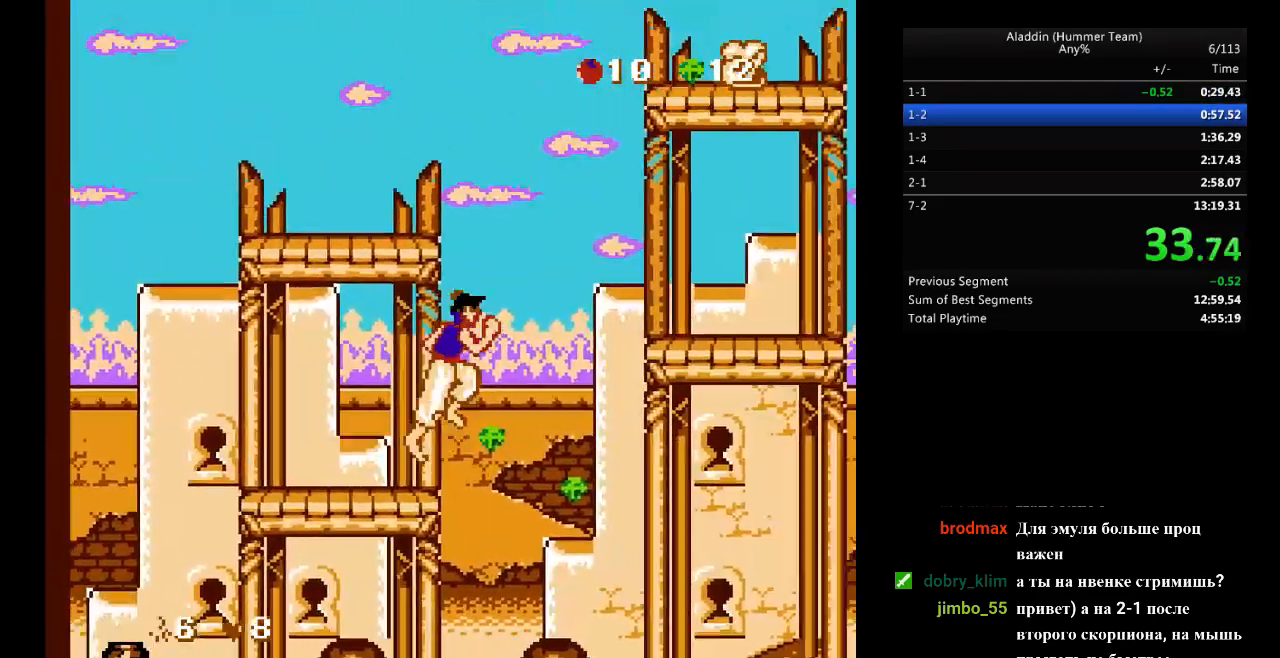
{"buttons": ["B", "DPAD_RIGHT"], "events": []}
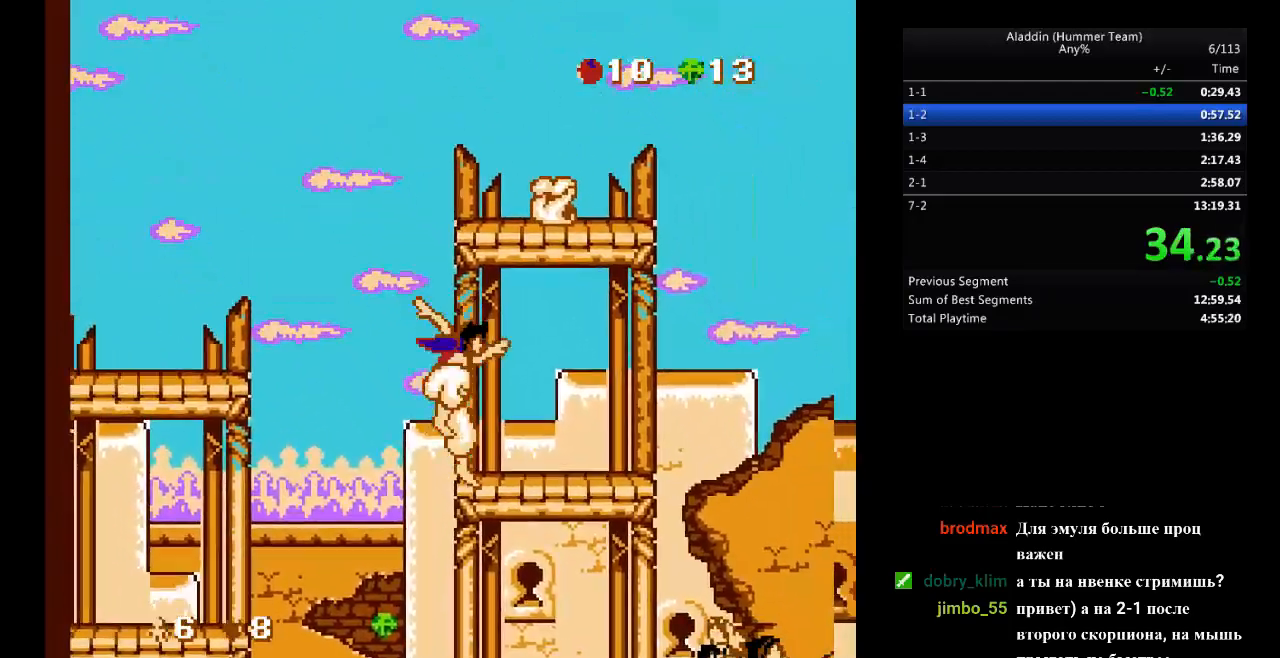
{"buttons": ["DPAD_RIGHT"], "events": [[33, "B", "up"], [350, "B", "down"], [417, "B", "up"]]}
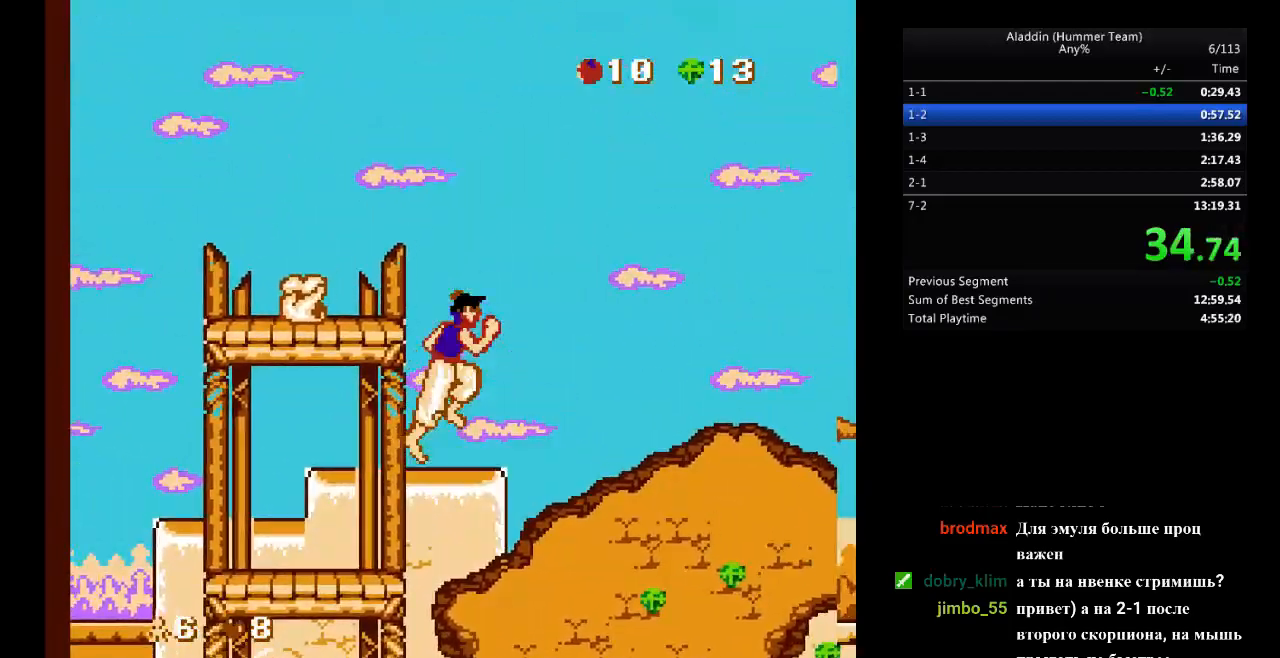
{"buttons": ["DPAD_RIGHT"], "events": []}
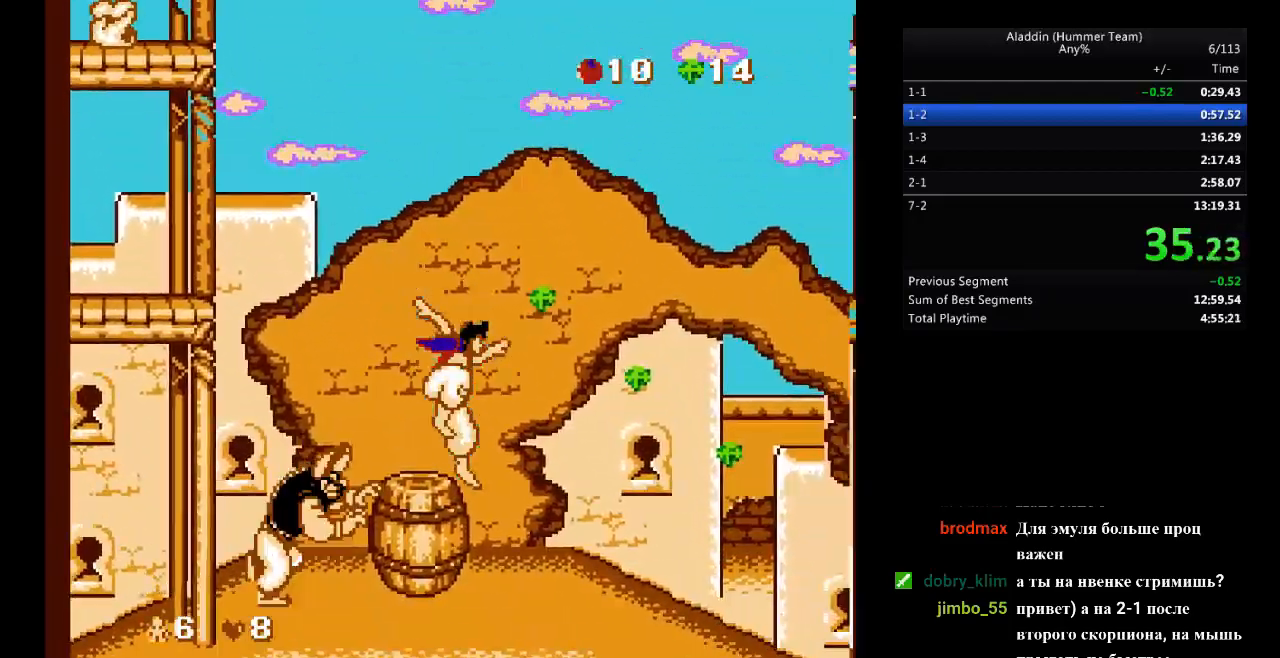
{"buttons": ["DPAD_RIGHT"], "events": []}
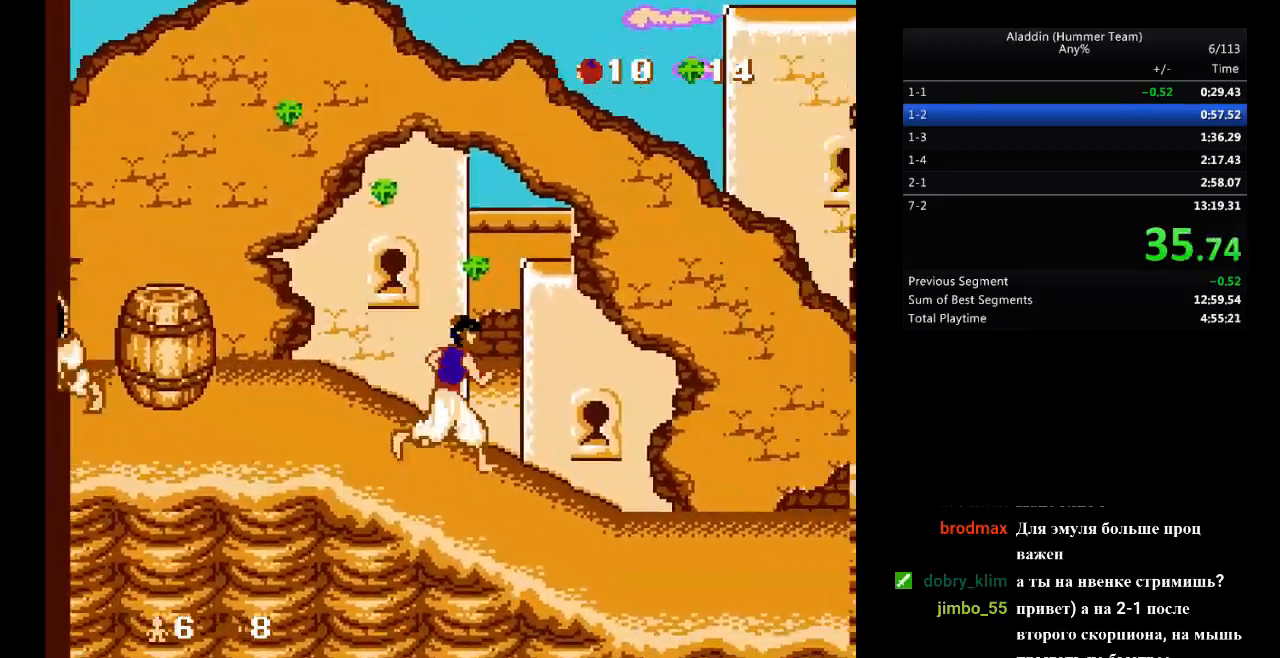
{"buttons": ["DPAD_RIGHT"], "events": []}
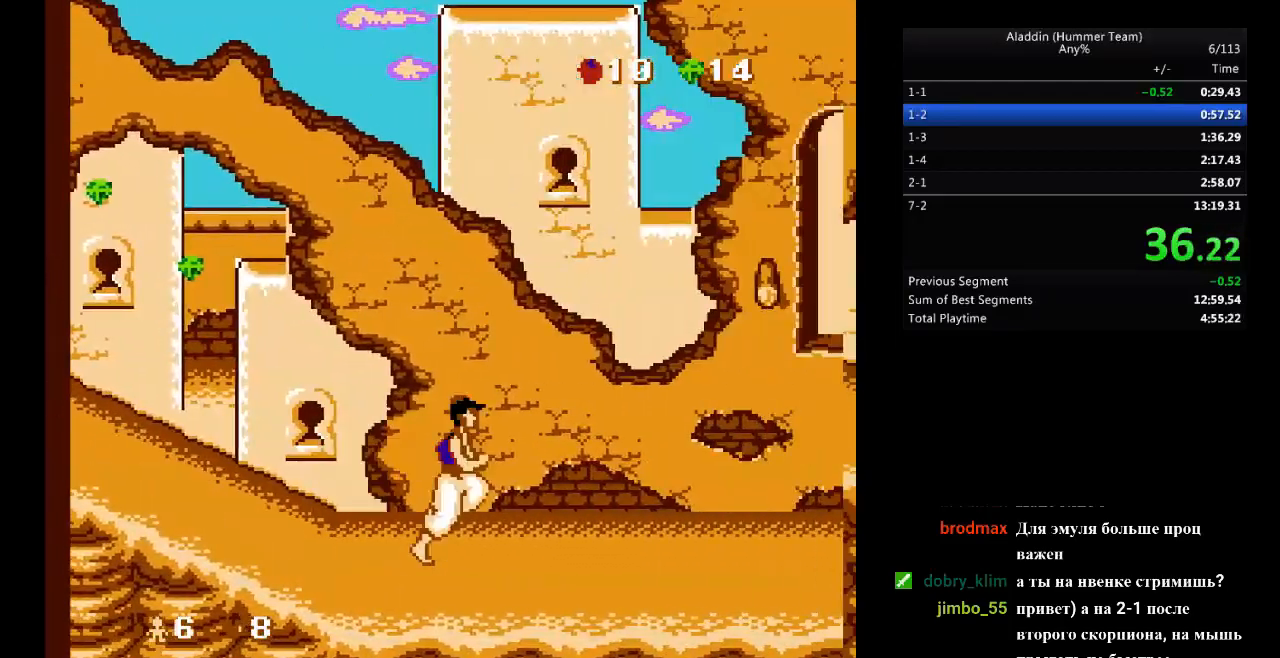
{"buttons": ["DPAD_RIGHT"], "events": []}
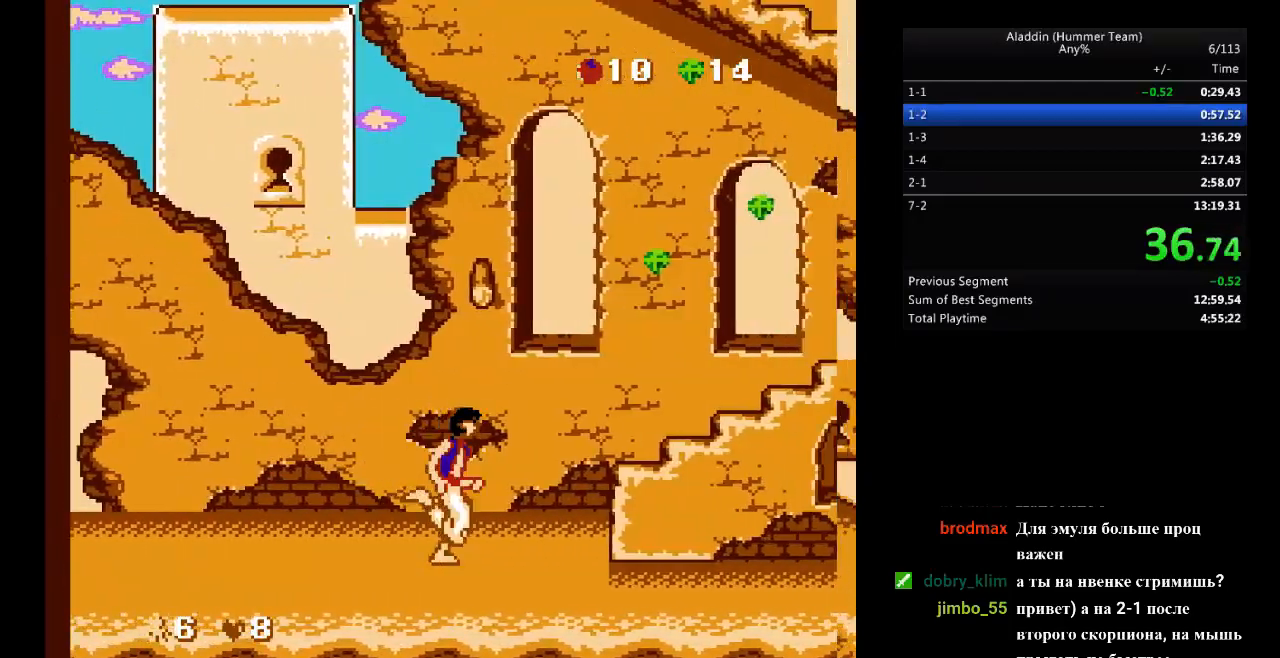
{"buttons": ["DPAD_RIGHT"], "events": [[133, "B", "down"], [200, "B", "up"]]}
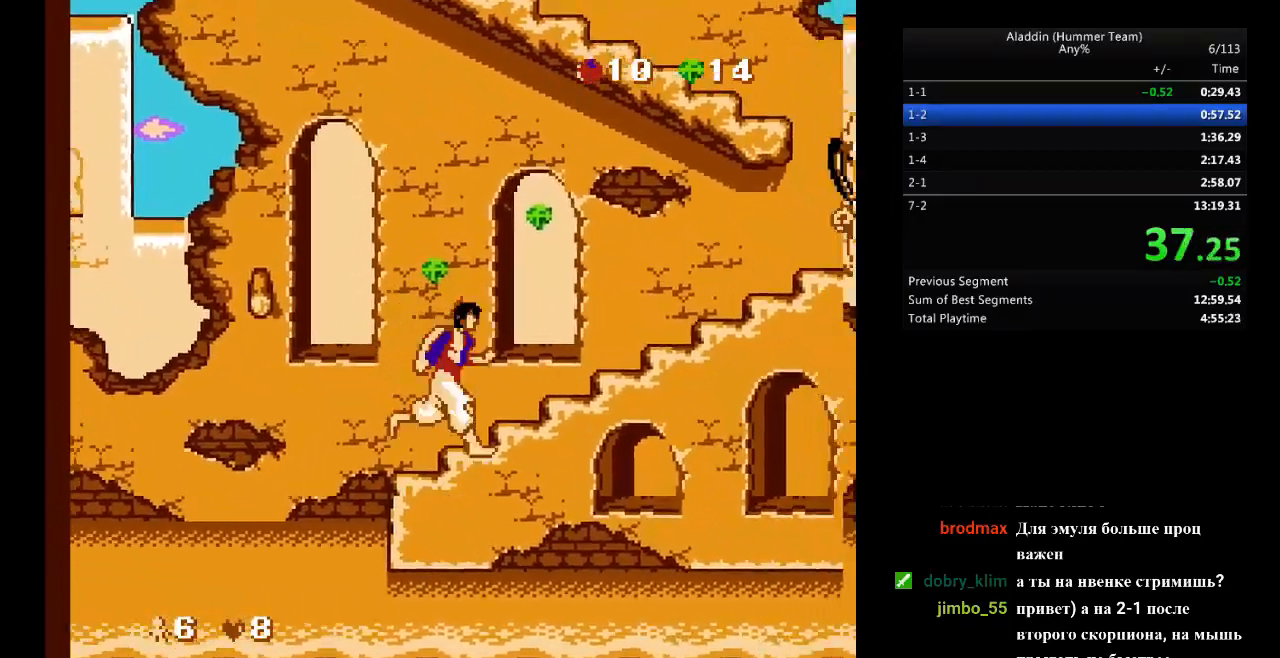
{"buttons": ["B", "DPAD_RIGHT"], "events": [[350, "B", "down"]]}
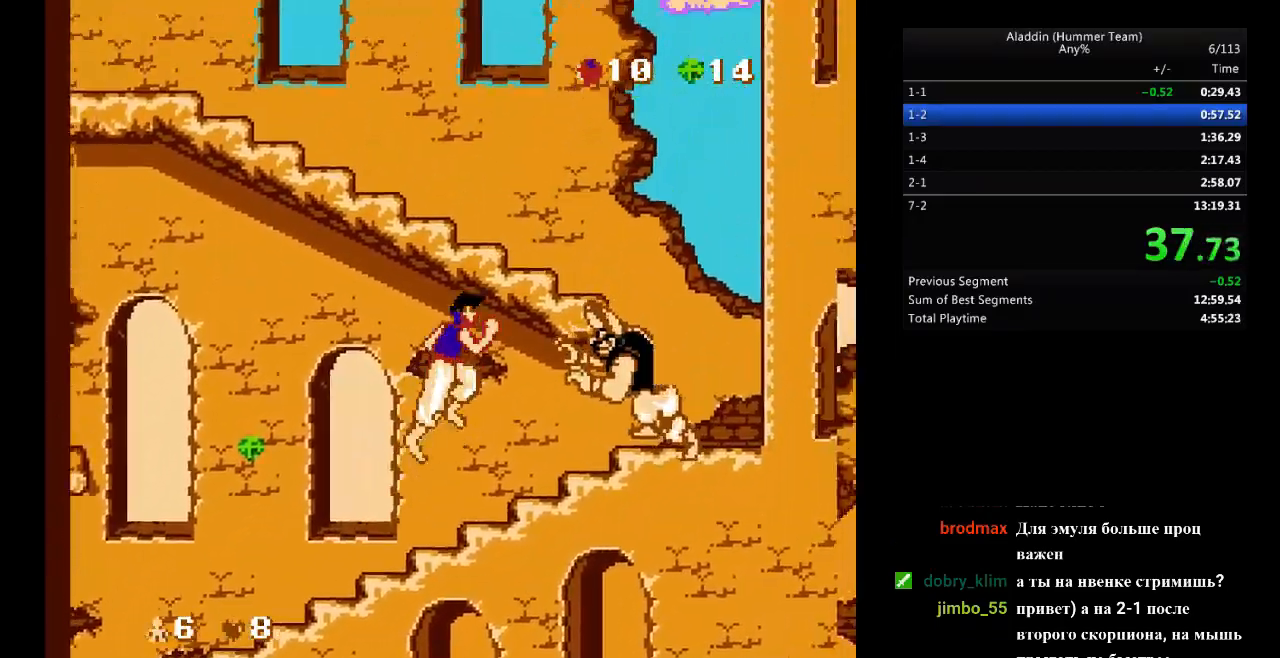
{"buttons": ["B", "DPAD_LEFT"], "events": [[200, "DPAD_RIGHT", "up"], [217, "DPAD_LEFT", "down"]]}
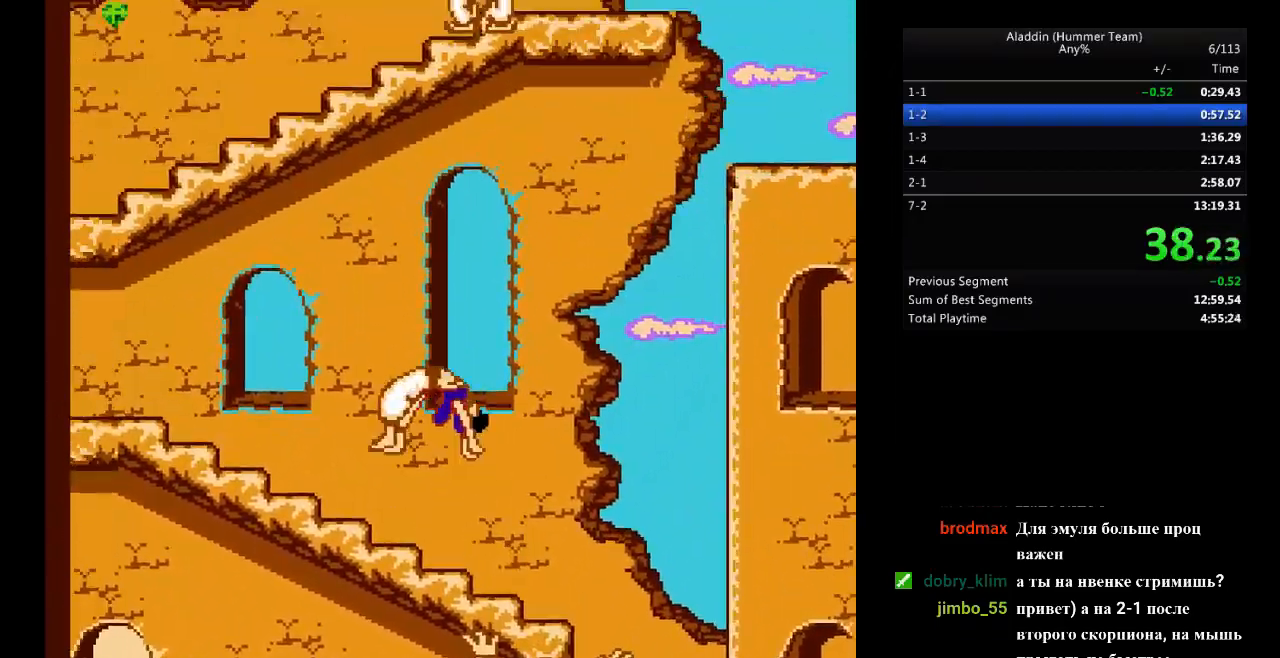
{"buttons": ["B", "DPAD_LEFT"], "events": [[83, "B", "up"], [433, "B", "down"]]}
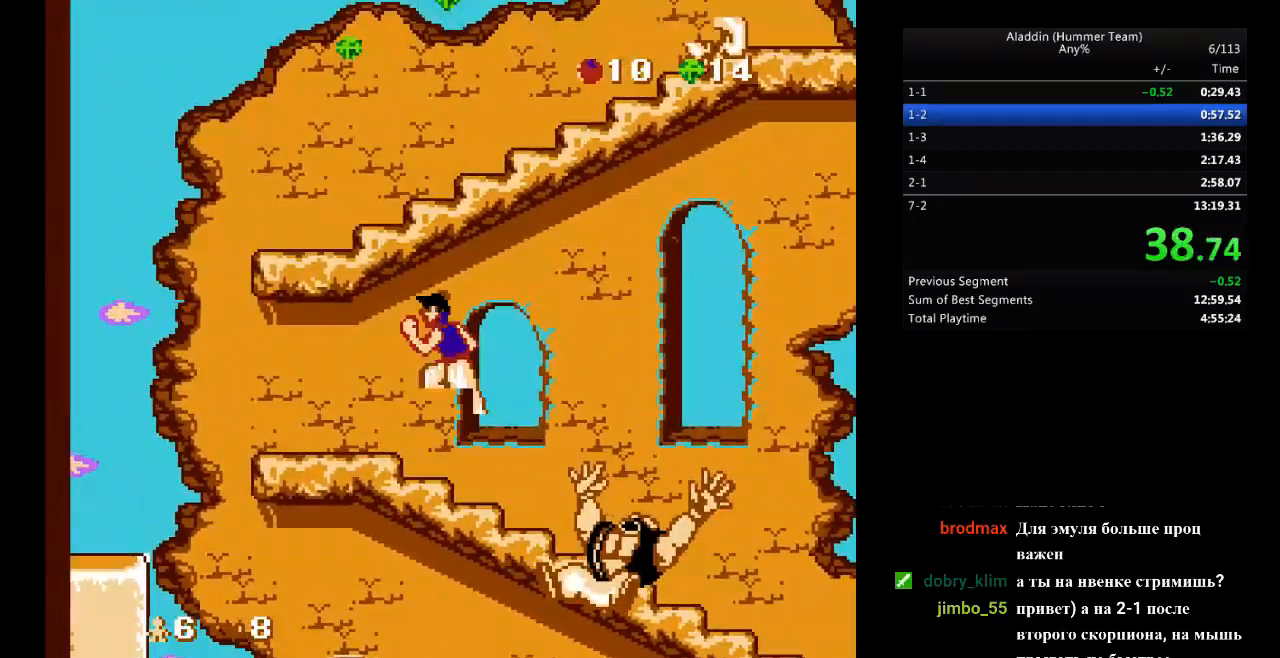
{"buttons": ["B", "DPAD_RIGHT"], "events": [[117, "DPAD_LEFT", "up"], [150, "DPAD_RIGHT", "down"], [417, "B", "up"], [500, "B", "down"]]}
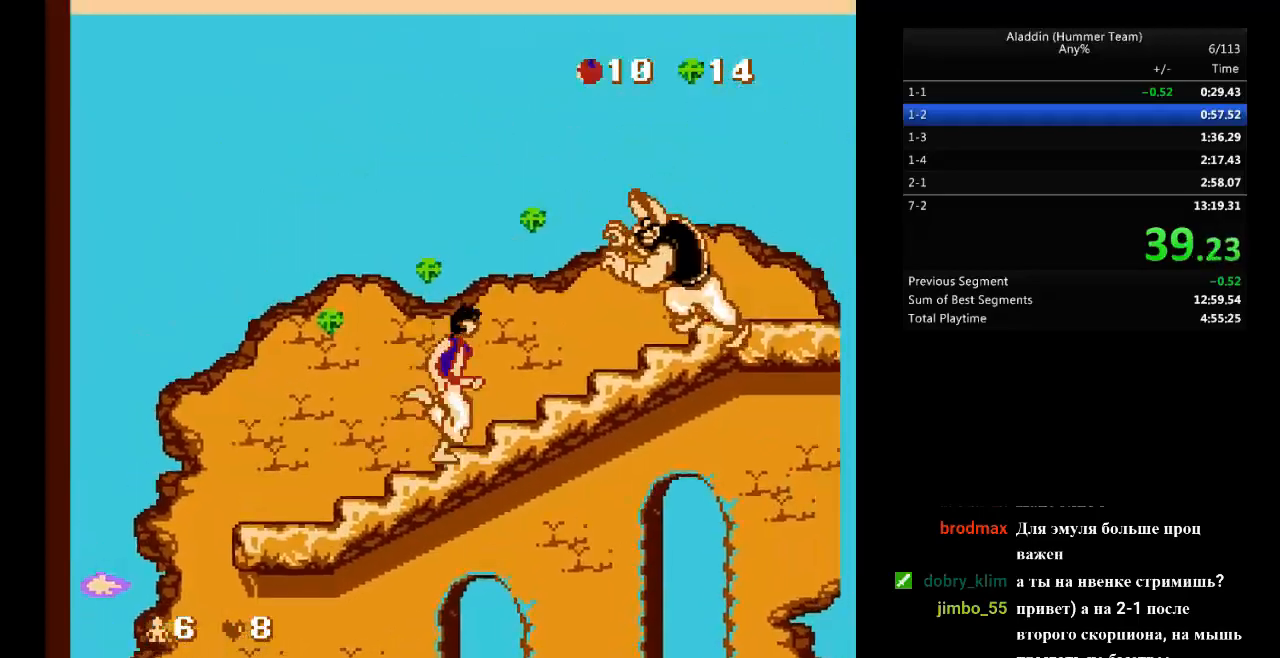
{"buttons": ["B", "DPAD_RIGHT"], "events": []}
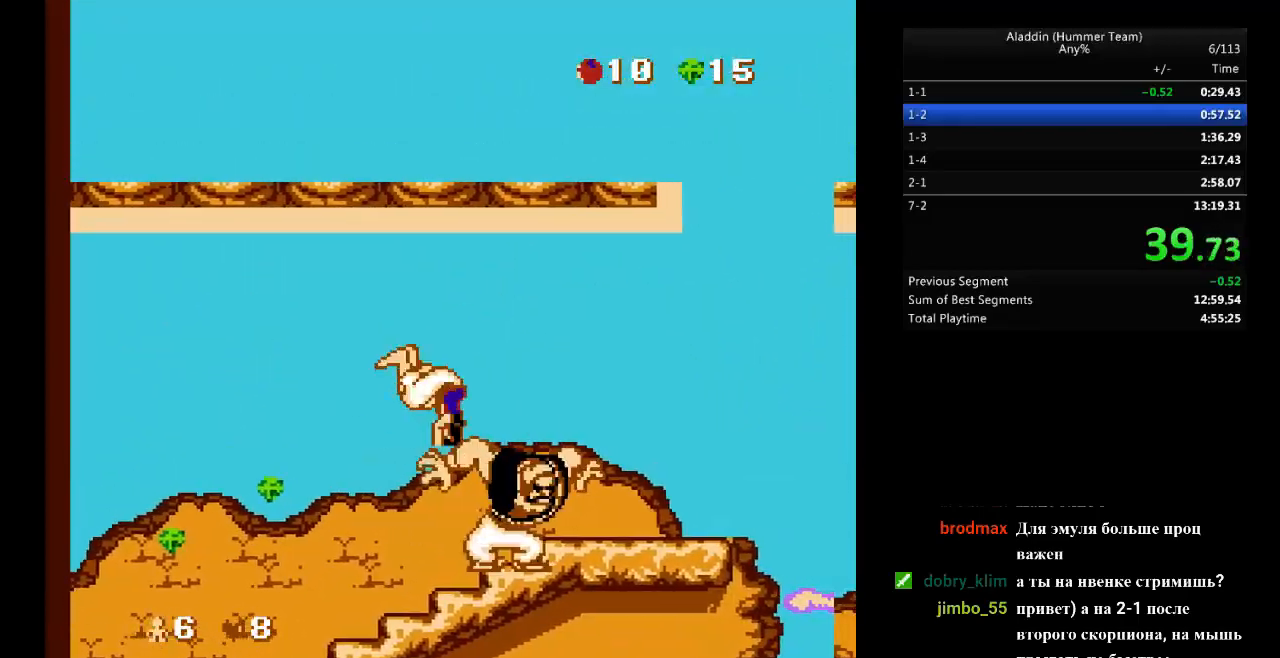
{"buttons": ["B", "DPAD_RIGHT"], "events": []}
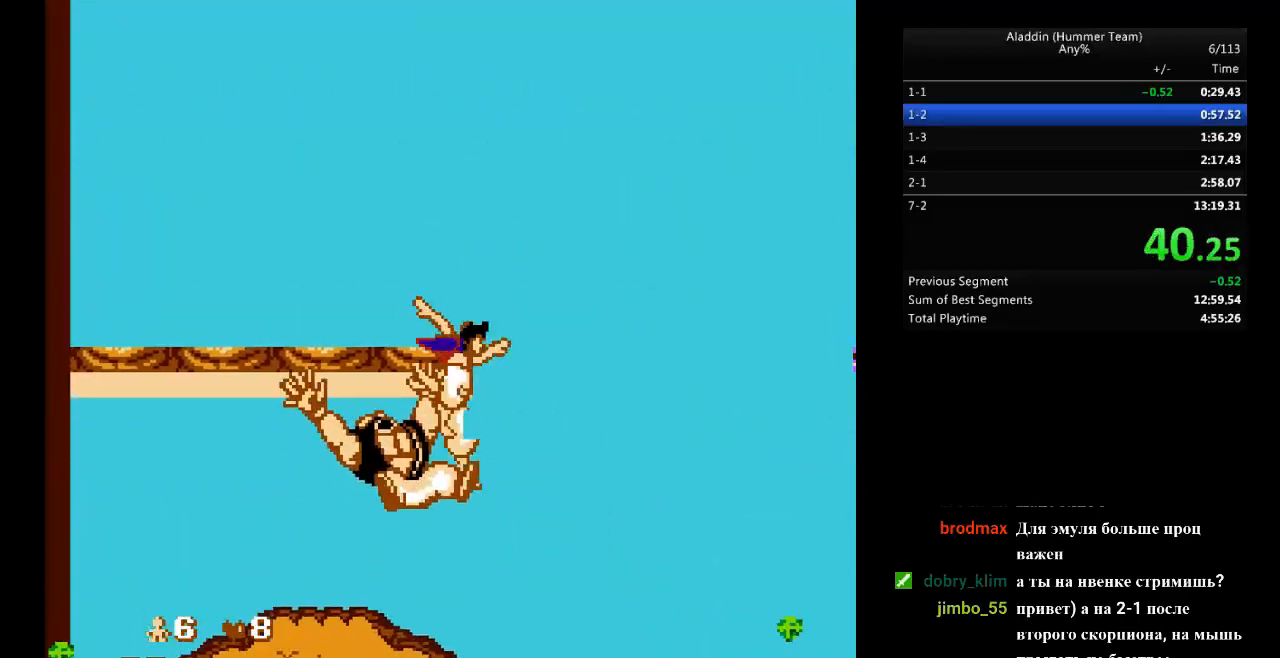
{"buttons": ["DPAD_RIGHT"], "events": [[83, "B", "up"]]}
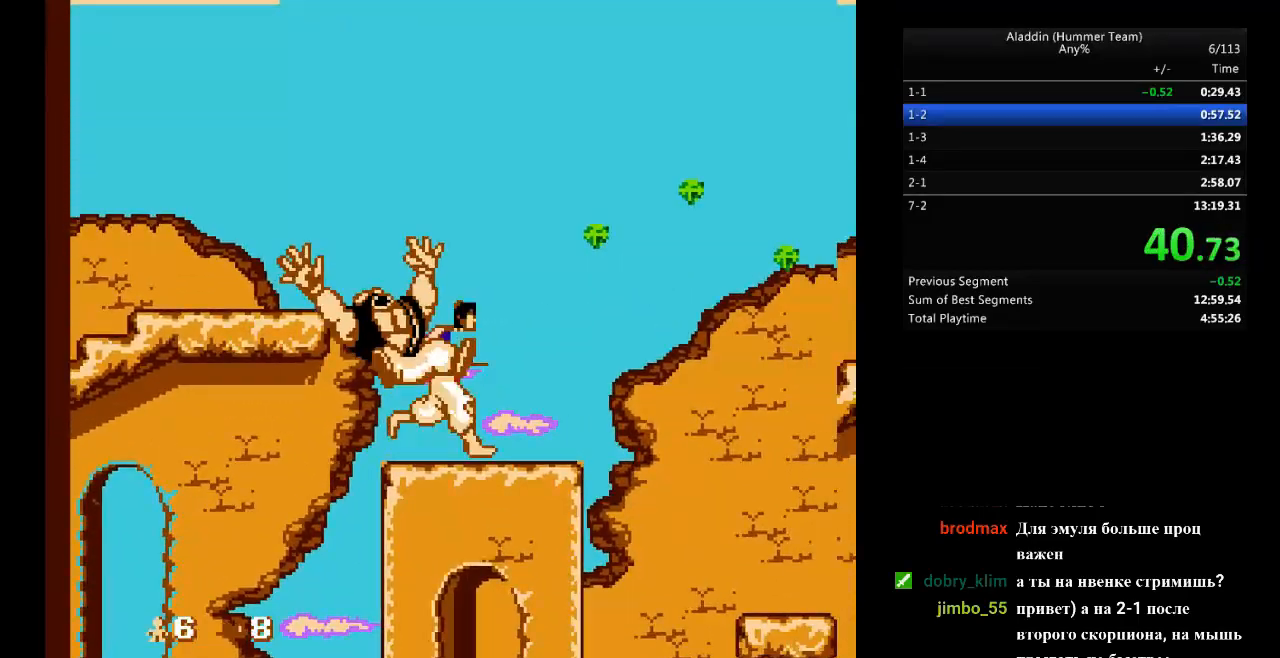
{"buttons": ["DPAD_RIGHT"], "events": [[183, "B", "down"], [483, "B", "up"]]}
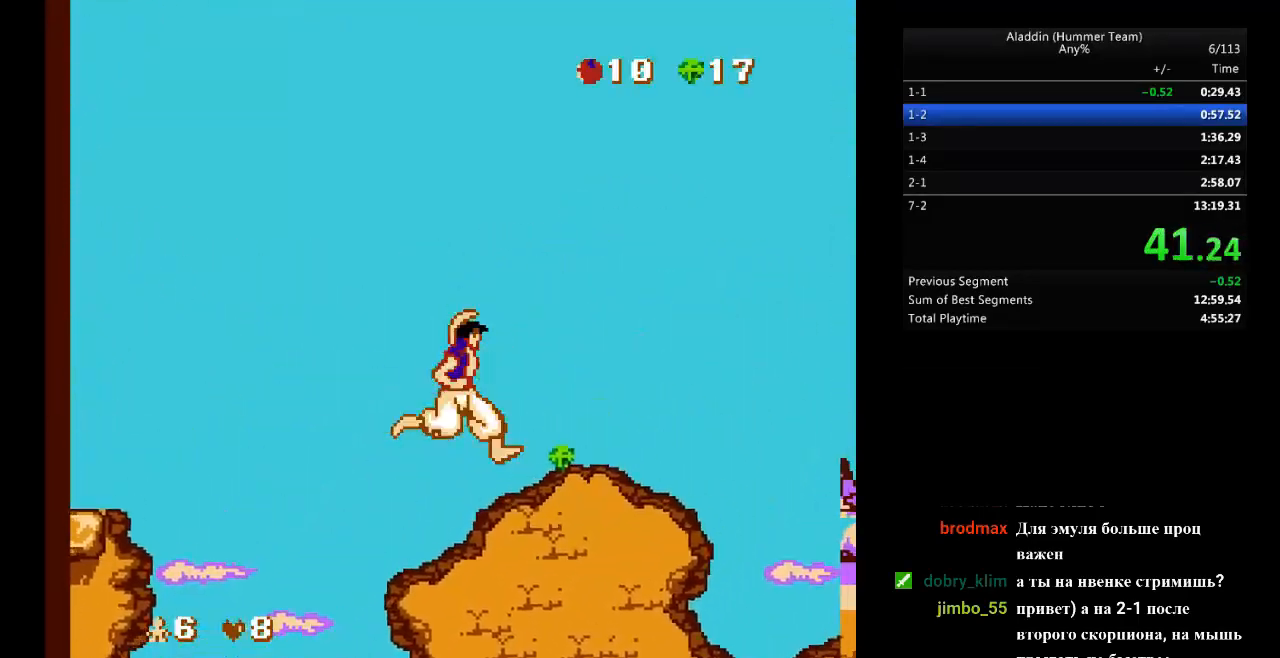
{"buttons": ["DPAD_RIGHT"], "events": []}
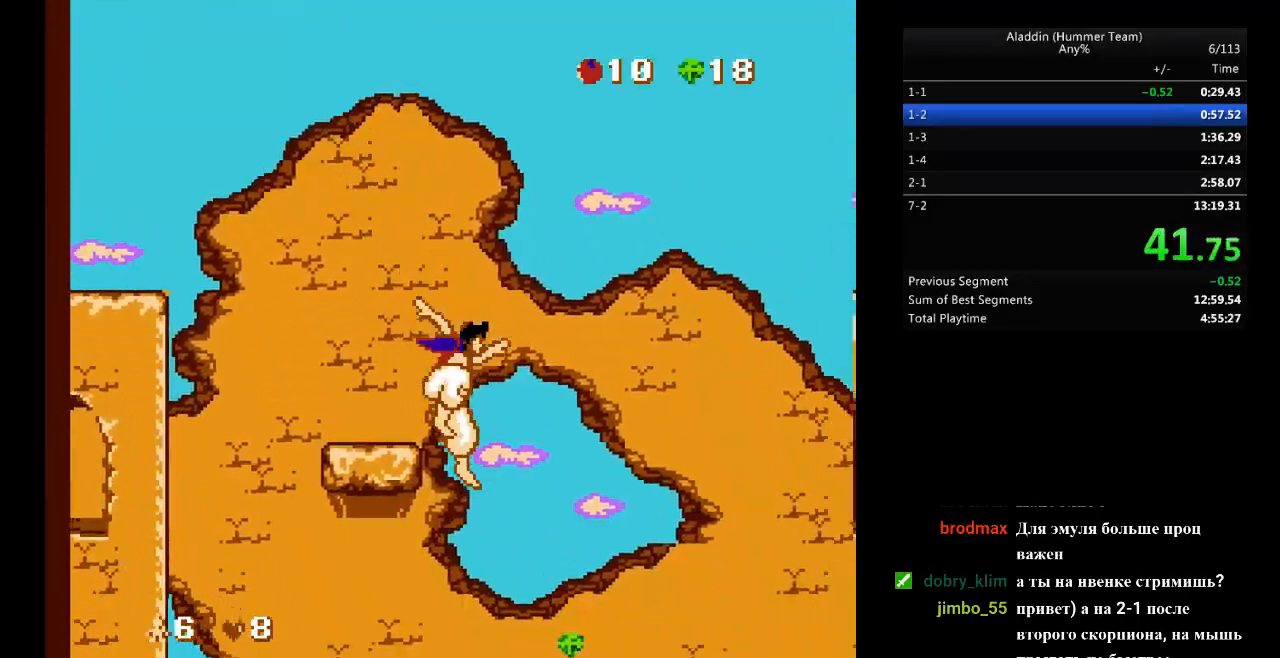
{"buttons": ["B", "DPAD_RIGHT"], "events": [[417, "B", "down"]]}
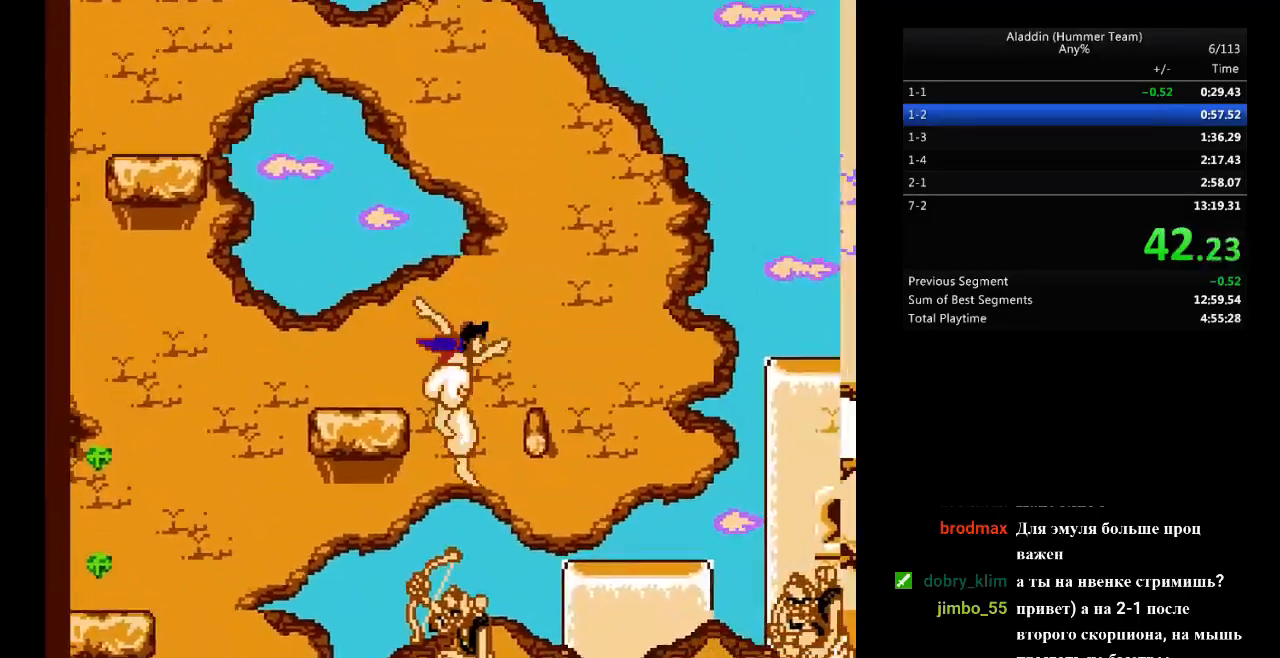
{"buttons": ["DPAD_DOWN", "DPAD_RIGHT"], "events": [[350, "B", "up"], [417, "DPAD_DOWN", "down"]]}